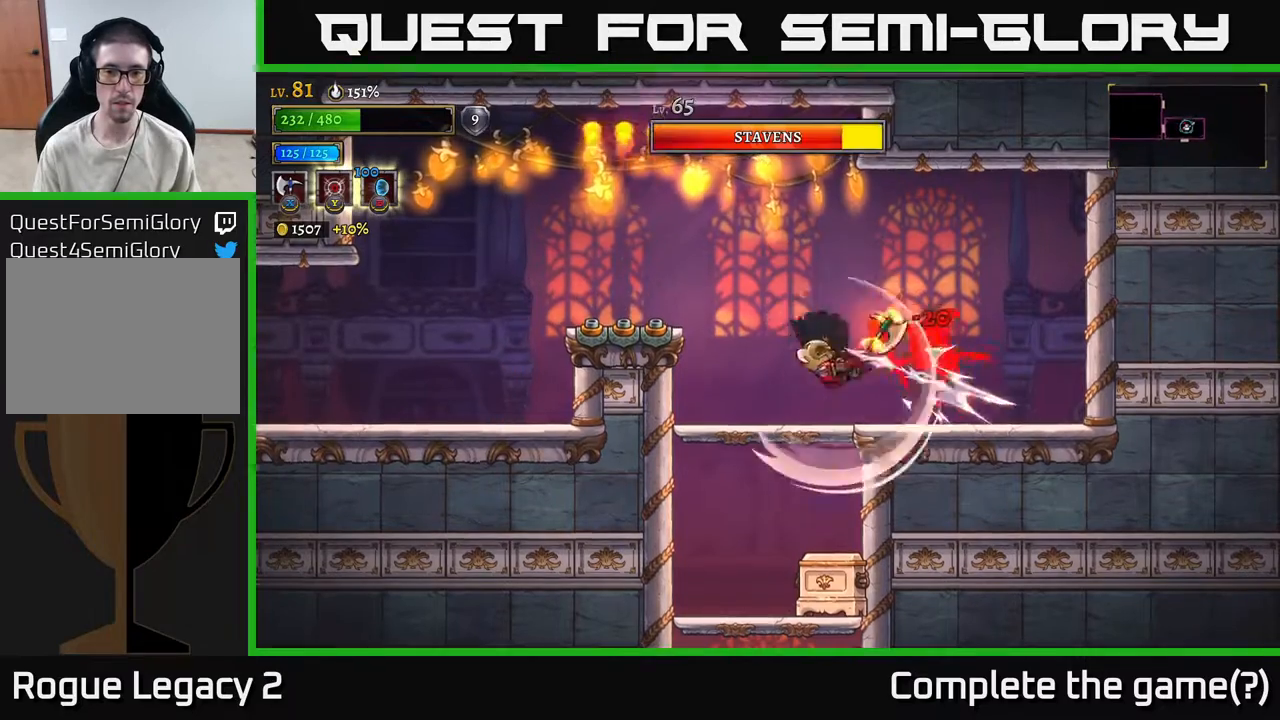
Gameplay with a controller (Xbox layout); each line is a JSON object with the inputs held at the frame after it. "events" lists button and stick changes between this image and that frame as [ms after this image, input, new state], when the widget could be followed in between.
{"buttons": [], "left_stick": "right", "right_stick": "center", "events": [[167, "left_stick", "center"], [183, "X", "up"], [283, "left_stick", "right"]]}
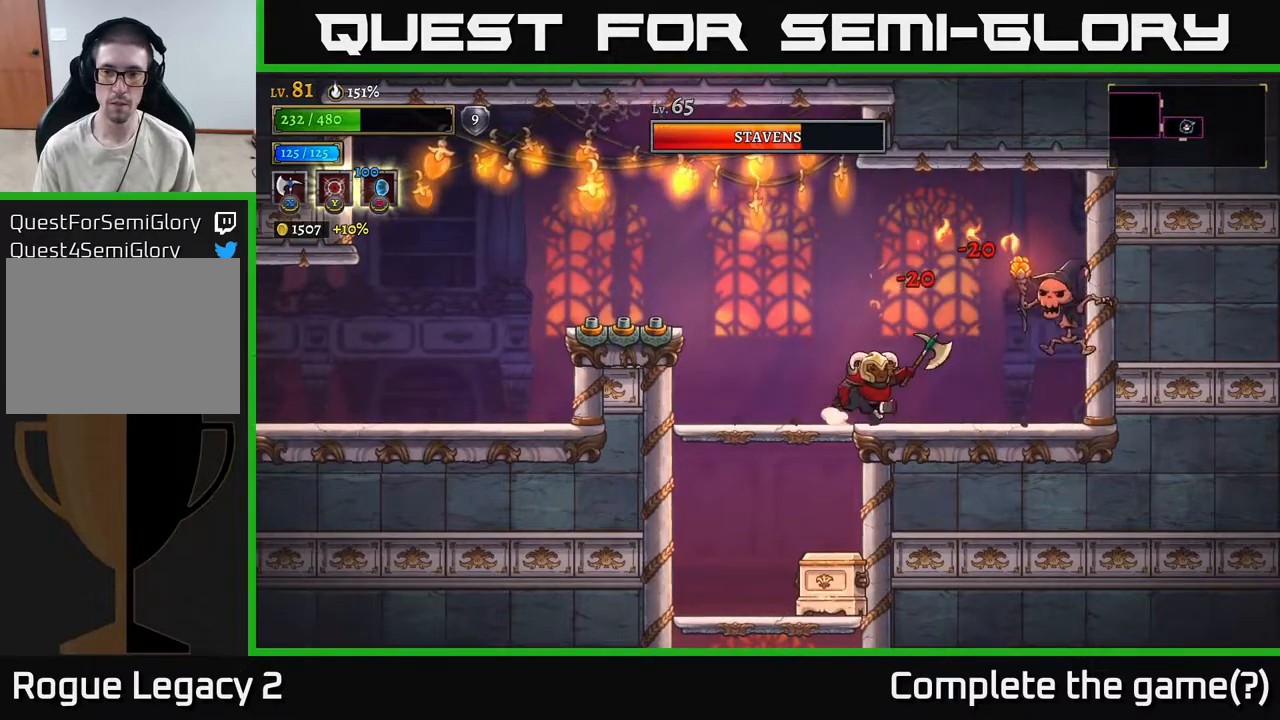
{"buttons": [], "left_stick": "center", "right_stick": "center", "events": [[167, "X", "down"], [267, "X", "up"], [300, "left_stick", "center"]]}
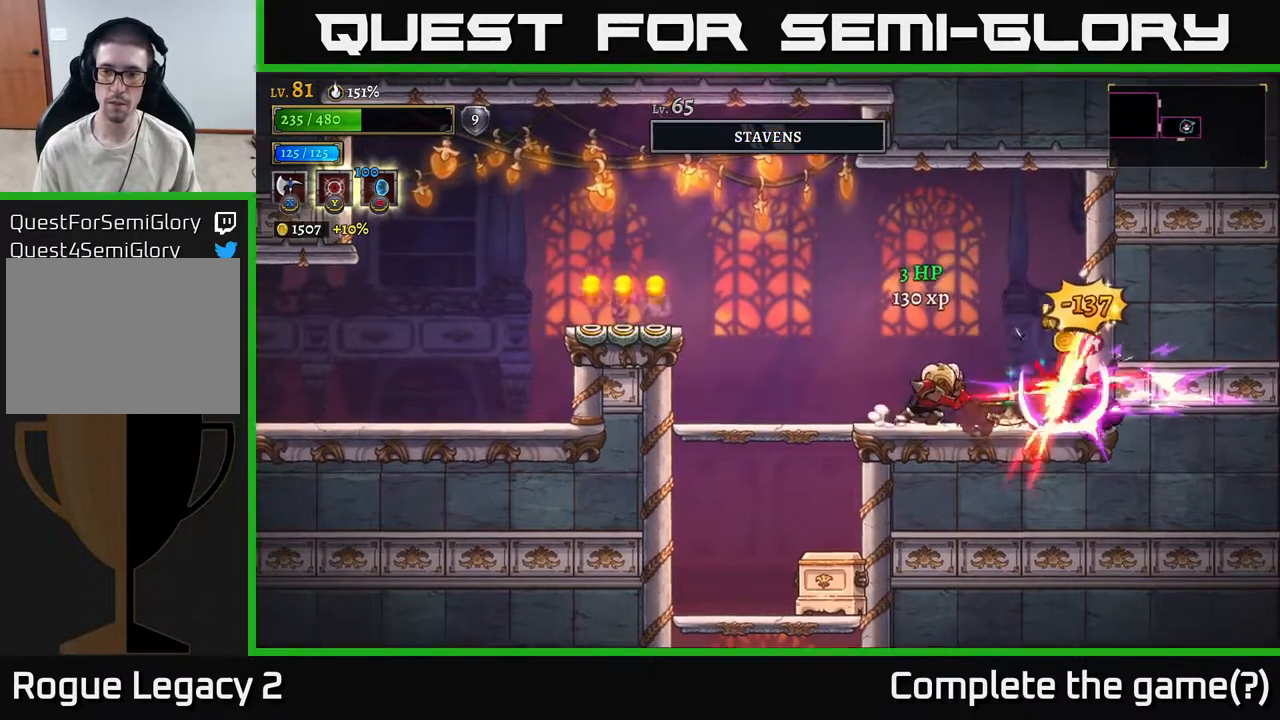
{"buttons": [], "left_stick": "right", "right_stick": "center", "events": [[133, "left_stick", "right"]]}
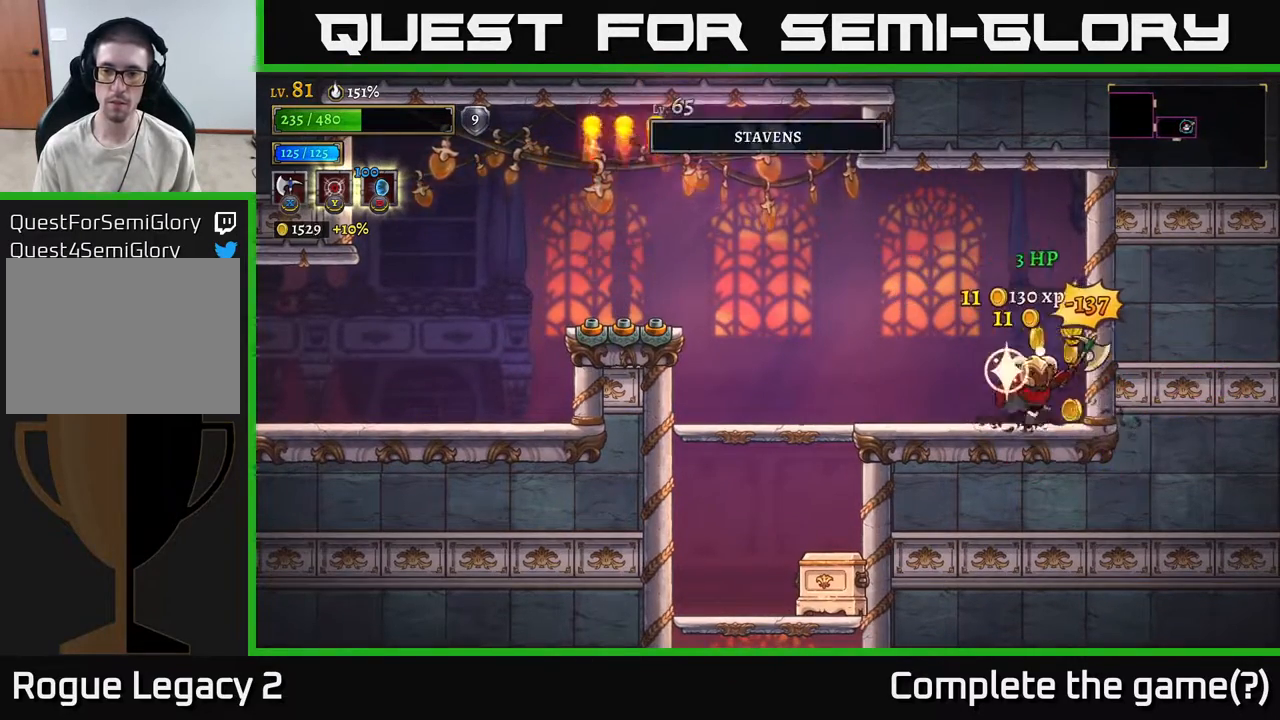
{"buttons": [], "left_stick": "left", "right_stick": "center", "events": [[183, "left_stick", "left"], [267, "L2", "down"], [417, "L2", "up"]]}
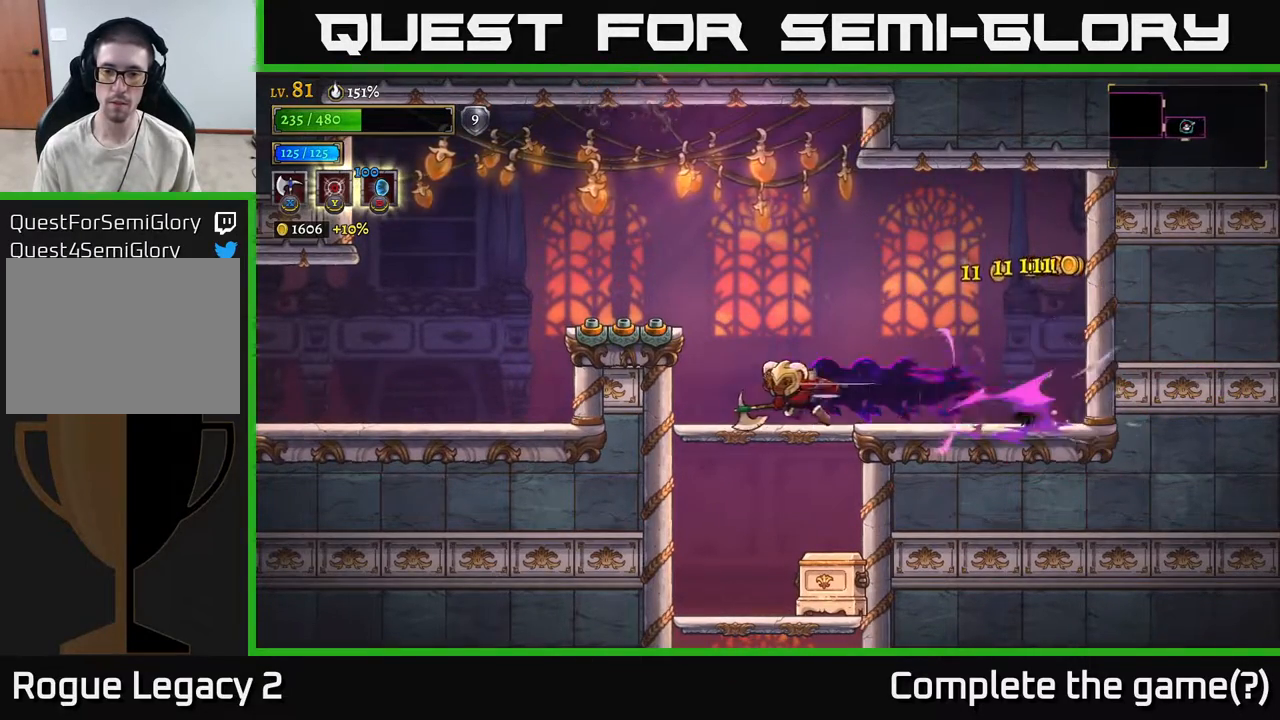
{"buttons": ["X"], "left_stick": "right", "right_stick": "center", "events": [[117, "left_stick", "down"], [167, "A", "down"], [250, "A", "up"], [400, "X", "down"], [417, "left_stick", "right"]]}
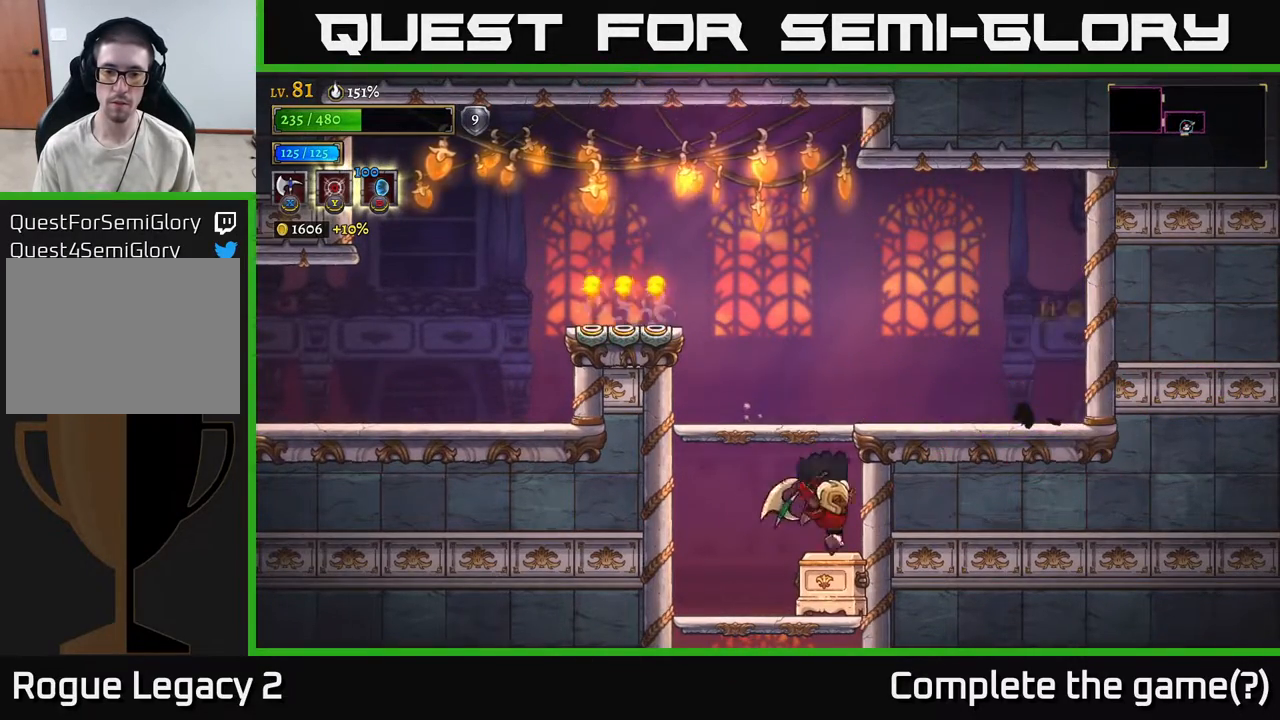
{"buttons": [], "left_stick": "left", "right_stick": "center", "events": [[67, "left_stick", "left"], [100, "X", "up"], [167, "left_stick", "center"], [217, "left_stick", "right"], [400, "left_stick", "left"]]}
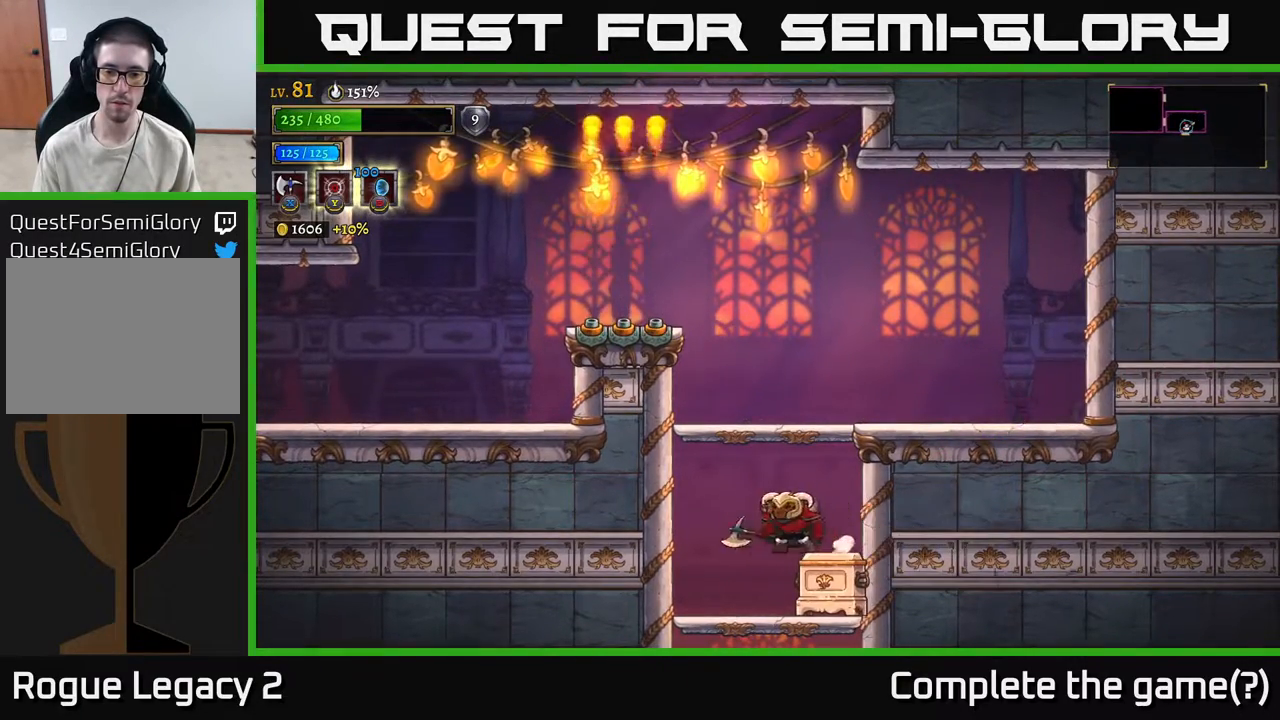
{"buttons": [], "left_stick": "right", "right_stick": "center", "events": [[183, "left_stick", "right"], [233, "X", "down"], [367, "X", "up"]]}
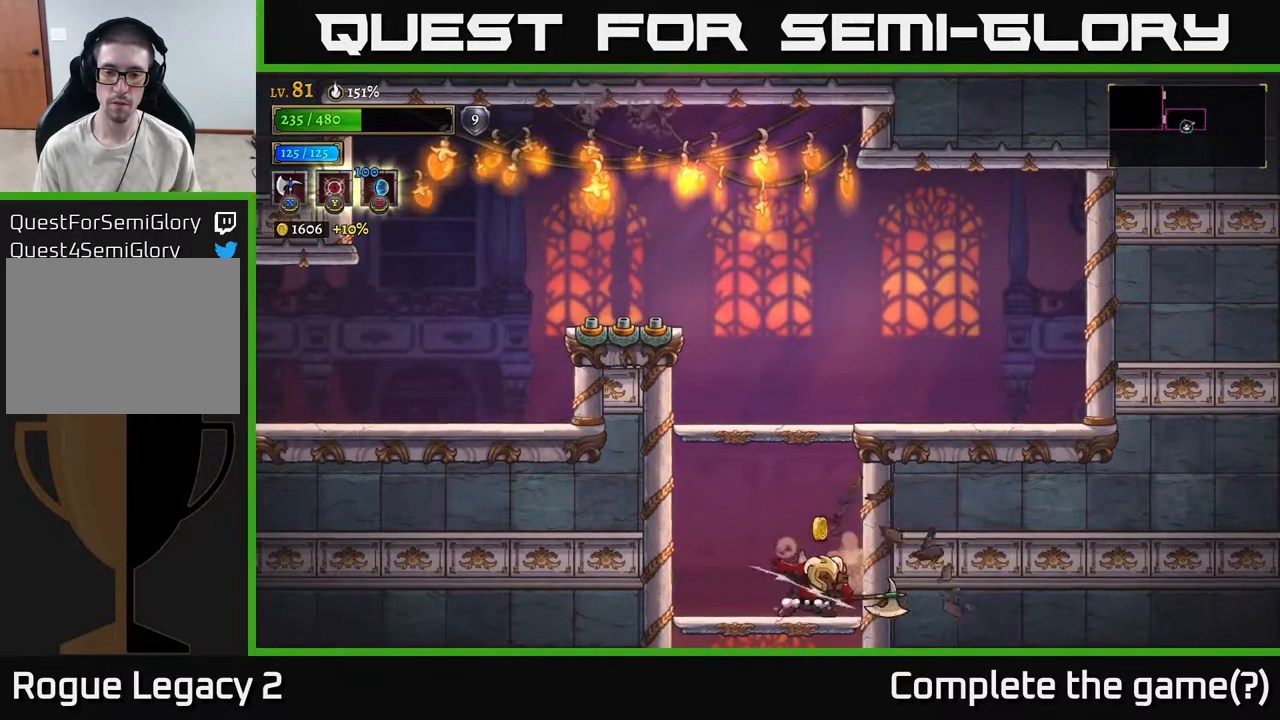
{"buttons": [], "left_stick": "down", "right_stick": "center", "events": [[17, "left_stick", "center"], [167, "left_stick", "right"], [333, "left_stick", "left"], [500, "left_stick", "down"]]}
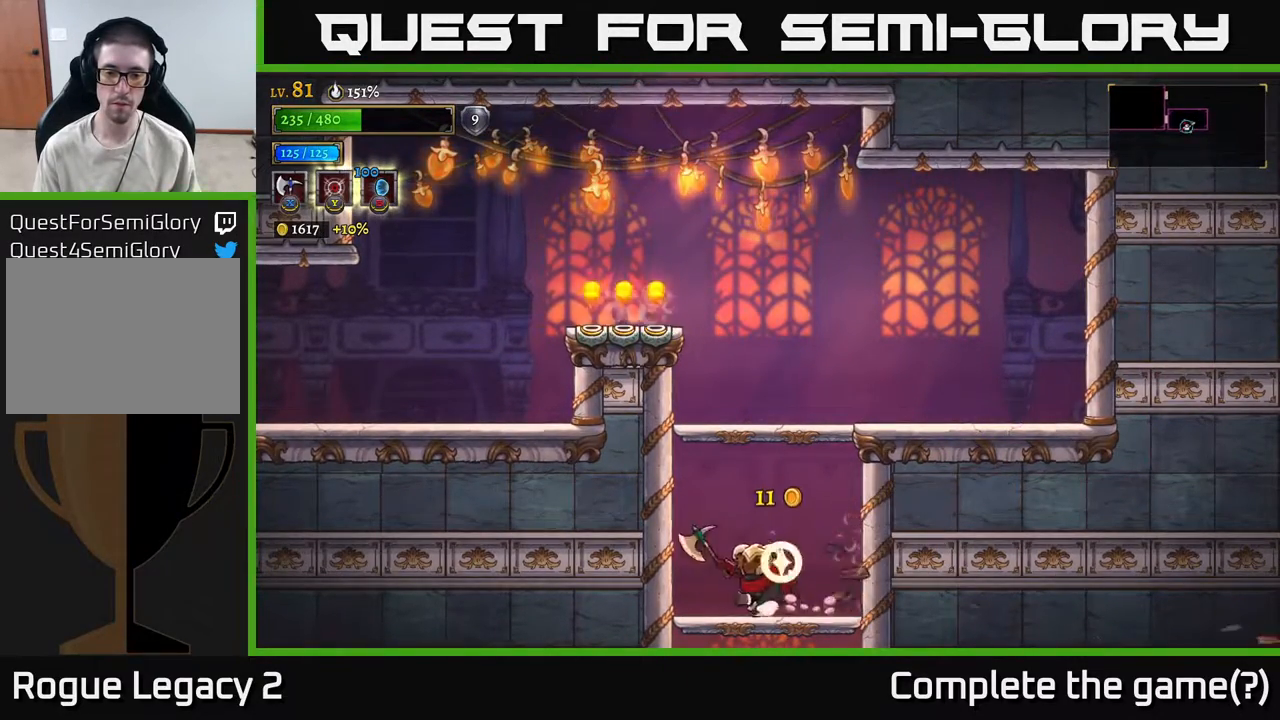
{"buttons": [], "left_stick": "center", "right_stick": "center", "events": [[50, "A", "down"], [117, "A", "up"], [250, "left_stick", "center"]]}
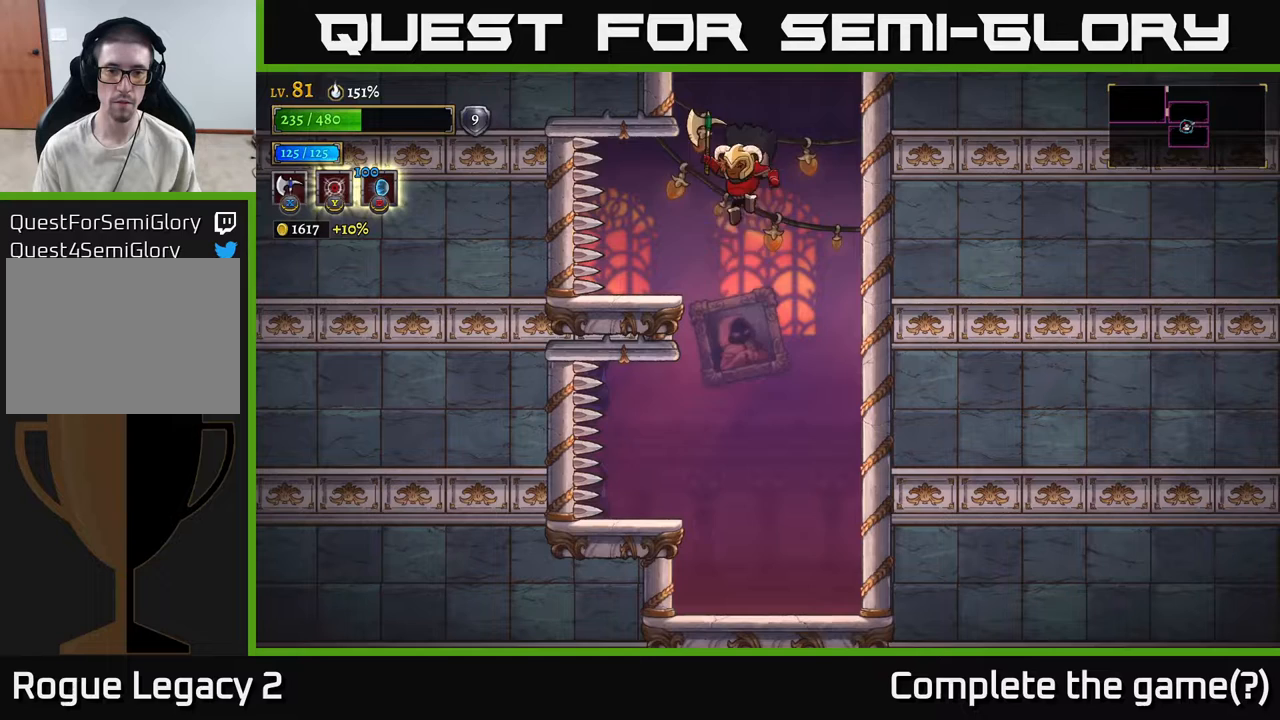
{"buttons": [], "left_stick": "center", "right_stick": "center", "events": []}
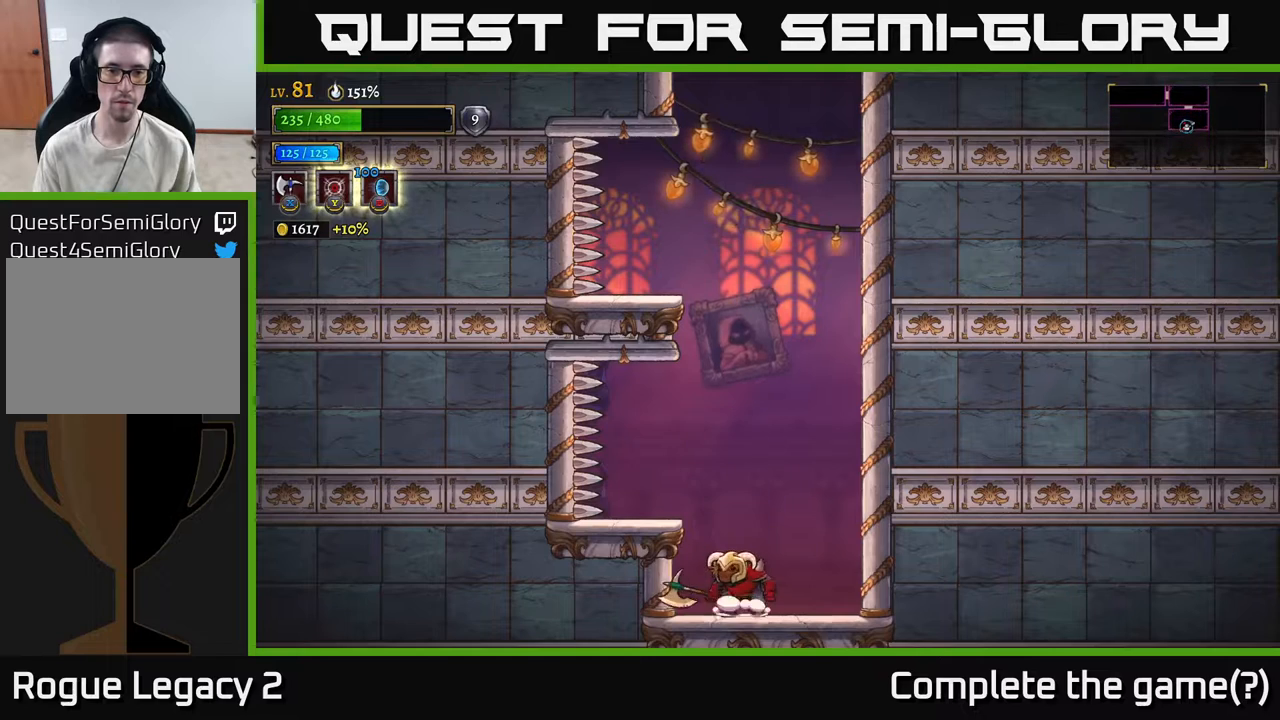
{"buttons": [], "left_stick": "down", "right_stick": "center", "events": [[200, "left_stick", "down"], [283, "A", "down"], [350, "A", "up"]]}
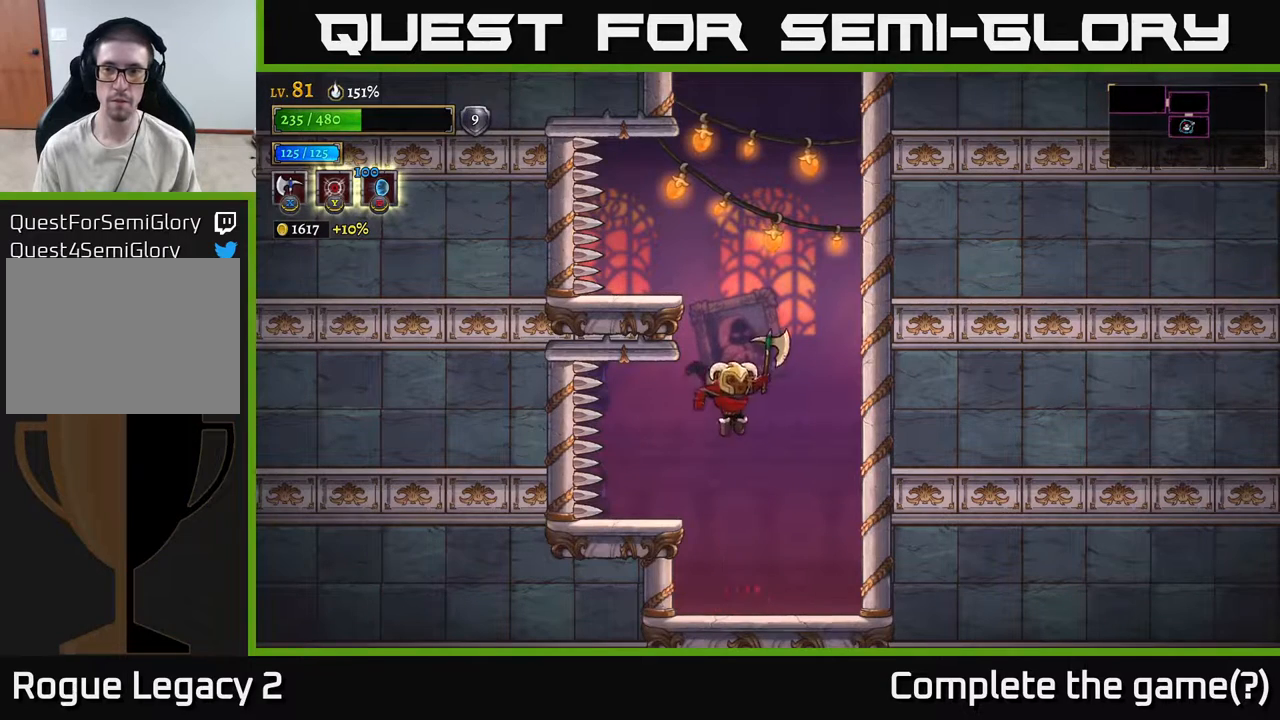
{"buttons": [], "left_stick": "right", "right_stick": "center", "events": [[17, "left_stick", "center"], [367, "left_stick", "right"]]}
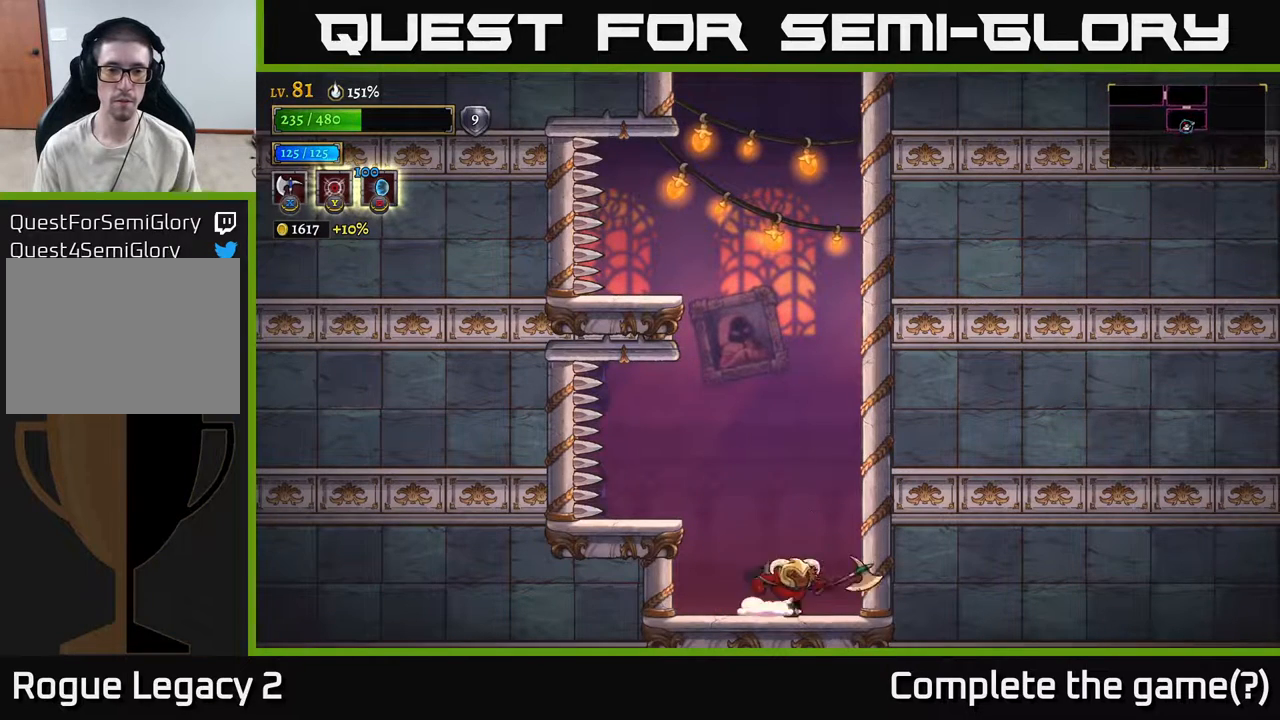
{"buttons": ["A"], "left_stick": "left", "right_stick": "center", "events": [[67, "A", "down"], [117, "left_stick", "center"], [367, "left_stick", "left"], [400, "A", "up"], [467, "A", "down"]]}
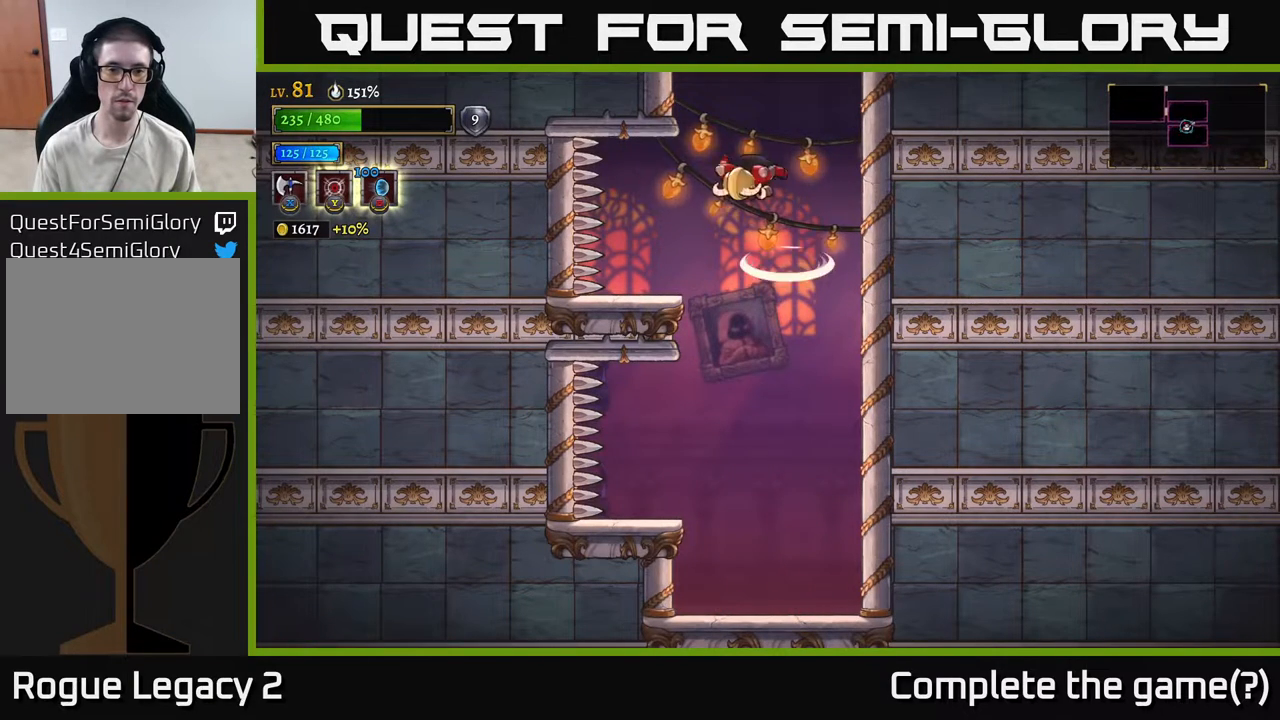
{"buttons": [], "left_stick": "right", "right_stick": "center", "events": [[33, "A", "up"], [333, "left_stick", "center"], [400, "left_stick", "right"]]}
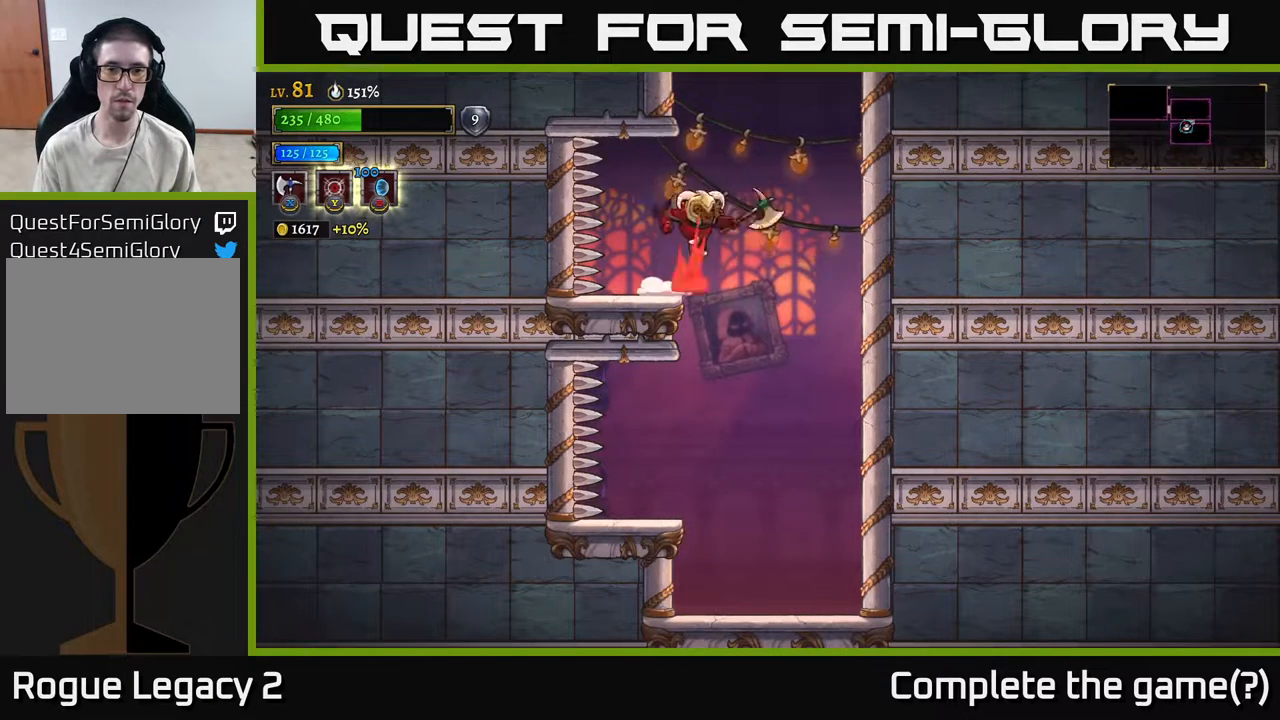
{"buttons": ["A"], "left_stick": "left", "right_stick": "center", "events": [[17, "A", "down"], [350, "left_stick", "center"], [467, "left_stick", "left"]]}
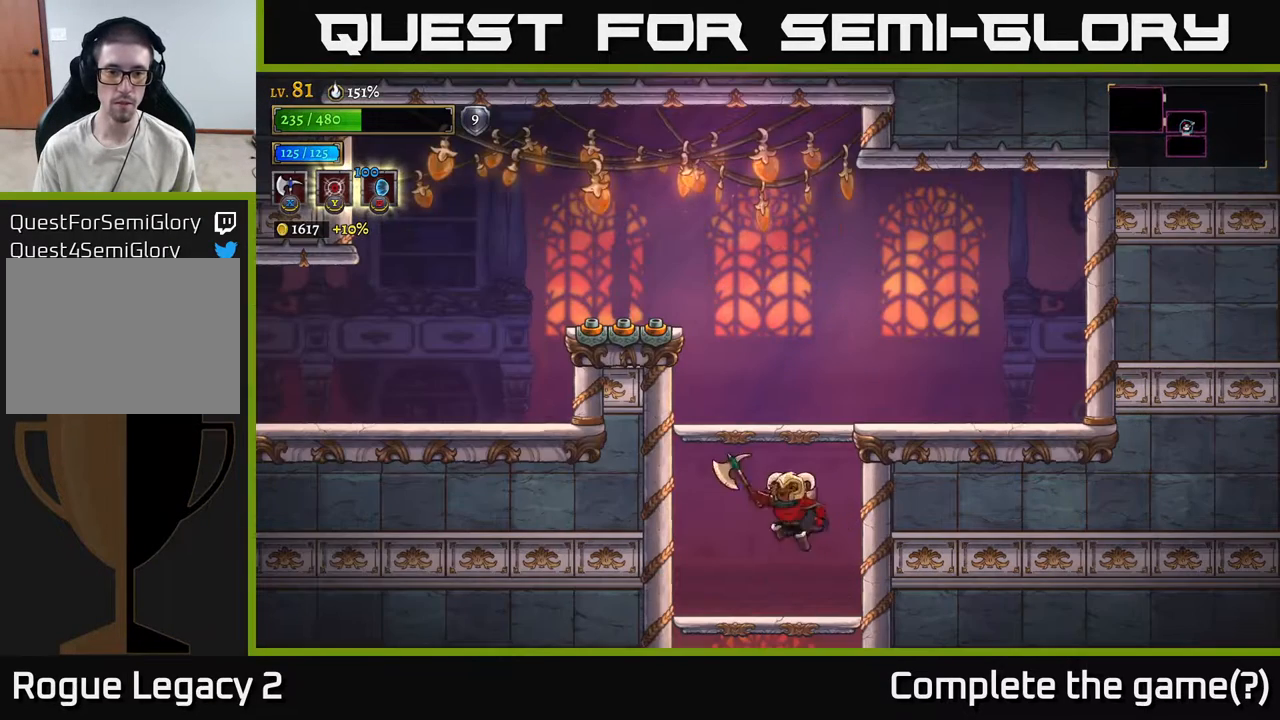
{"buttons": ["A"], "left_stick": "right", "right_stick": "center", "events": [[167, "A", "up"], [167, "left_stick", "center"], [200, "A", "down"], [317, "left_stick", "right"]]}
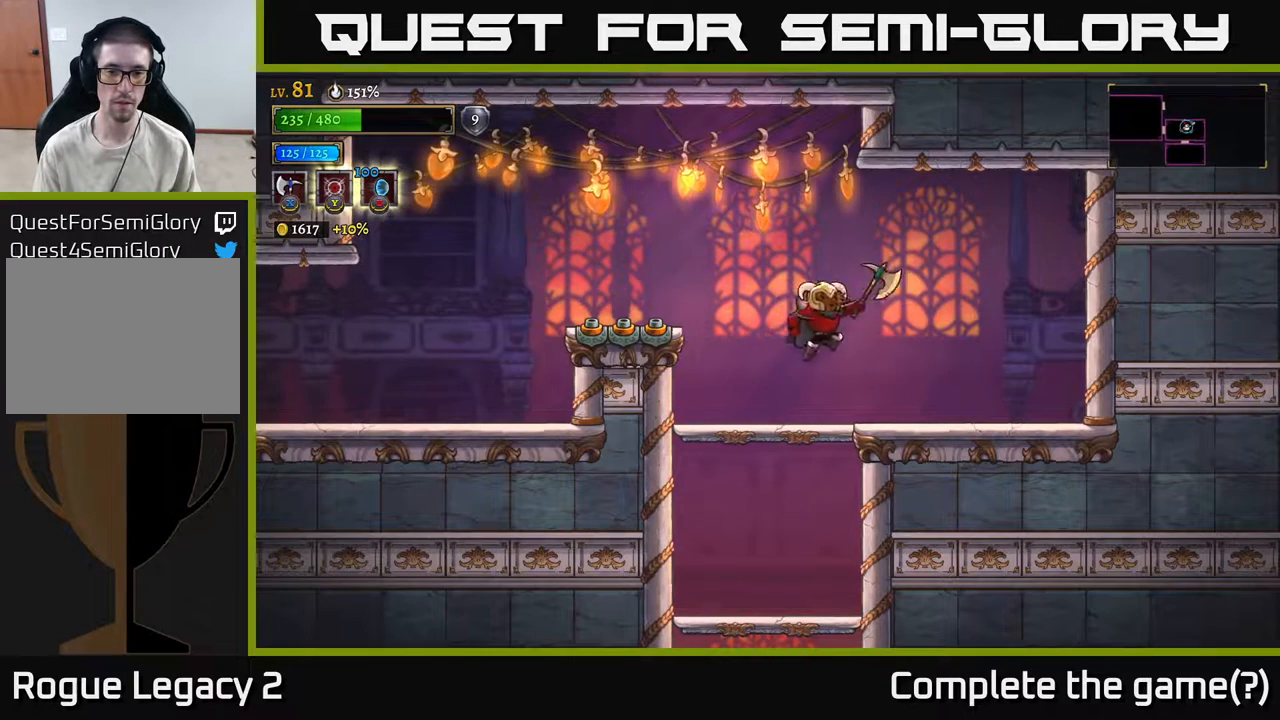
{"buttons": [], "left_stick": "left", "right_stick": "center", "events": [[17, "A", "up"], [167, "left_stick", "center"], [383, "left_stick", "left"]]}
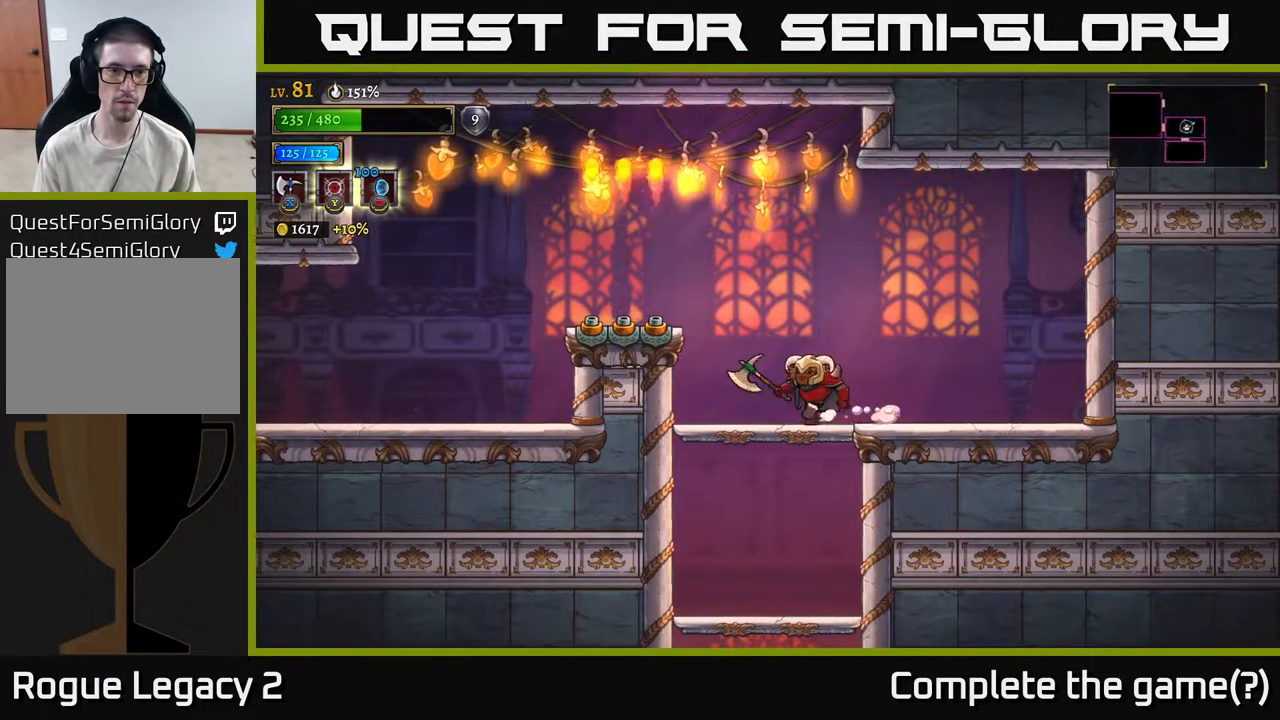
{"buttons": [], "left_stick": "left", "right_stick": "center", "events": [[150, "A", "down"], [367, "A", "up"]]}
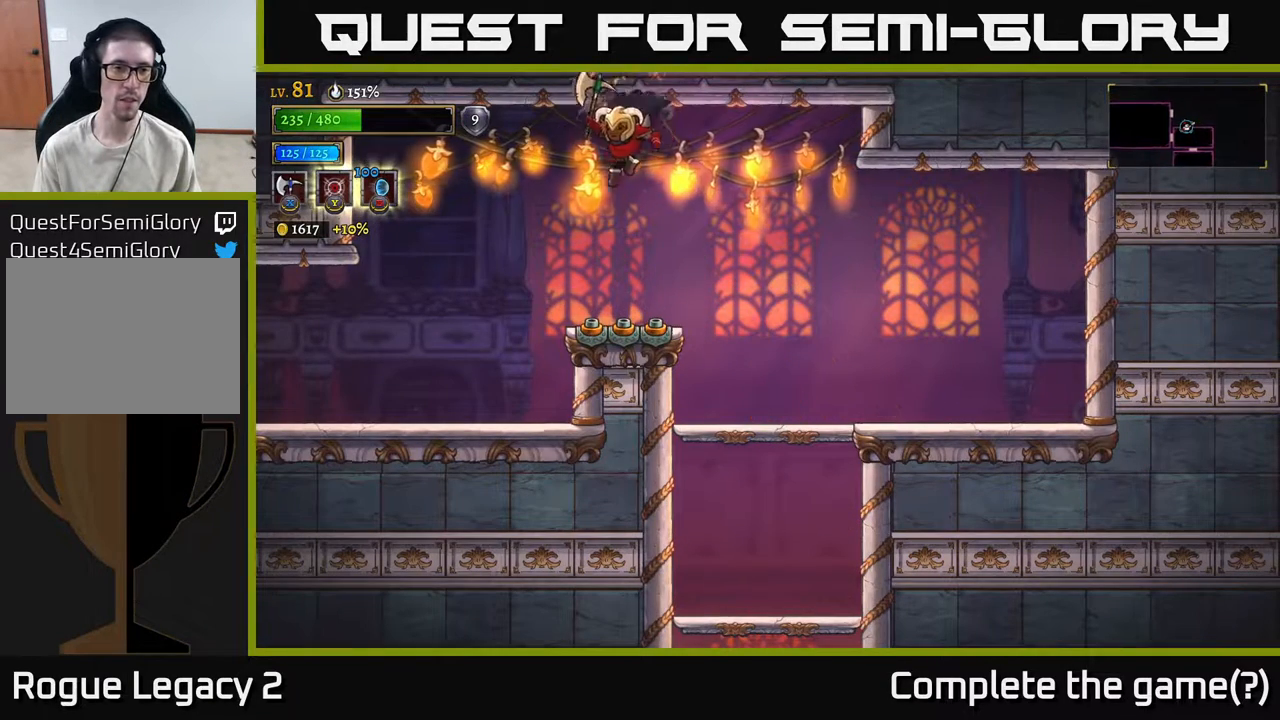
{"buttons": ["L2"], "left_stick": "down-left", "right_stick": "center", "events": [[317, "left_stick", "down-left"], [500, "L2", "down"]]}
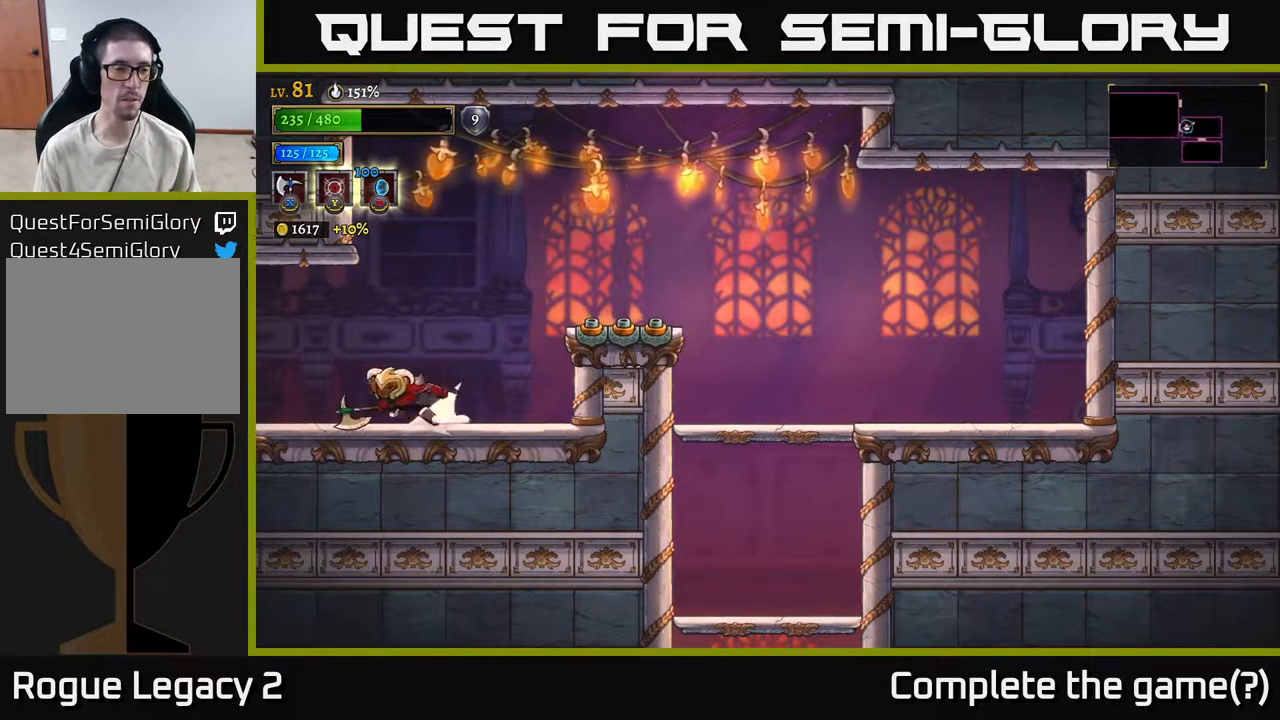
{"buttons": [], "left_stick": "down-left", "right_stick": "center", "events": [[233, "L2", "up"]]}
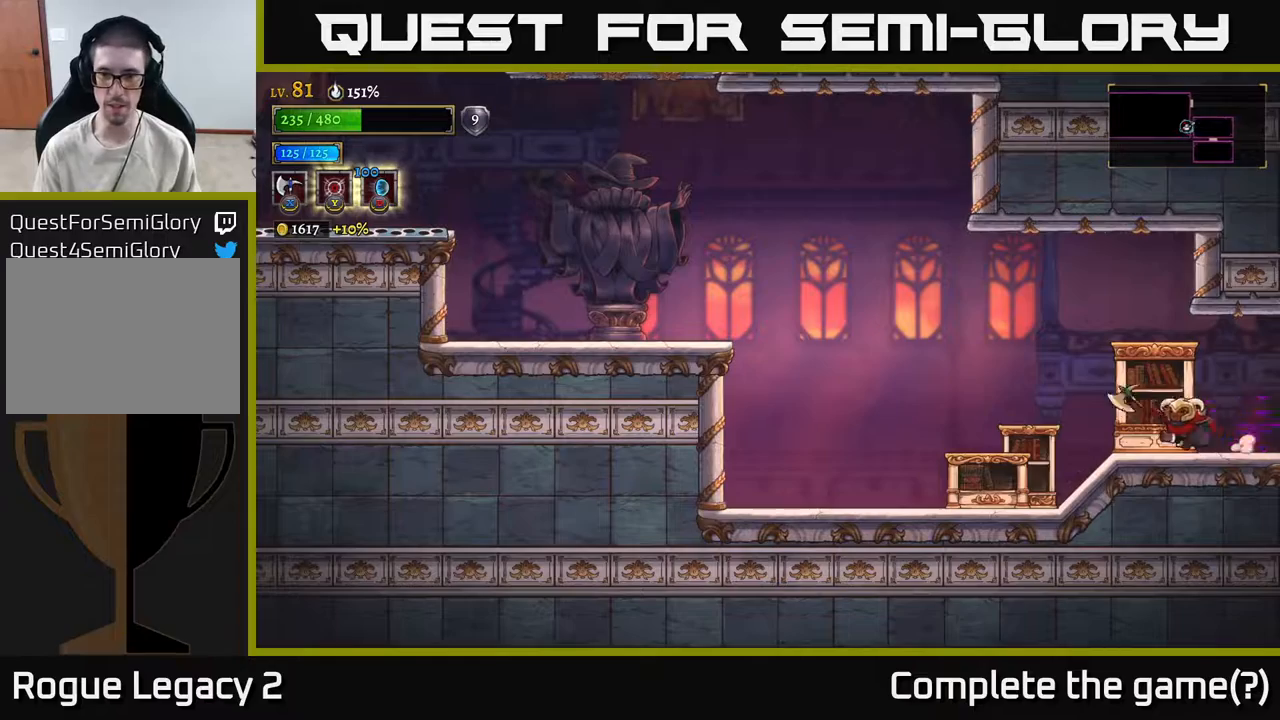
{"buttons": ["L2"], "left_stick": "left", "right_stick": "center", "events": [[417, "L2", "down"], [450, "left_stick", "left"]]}
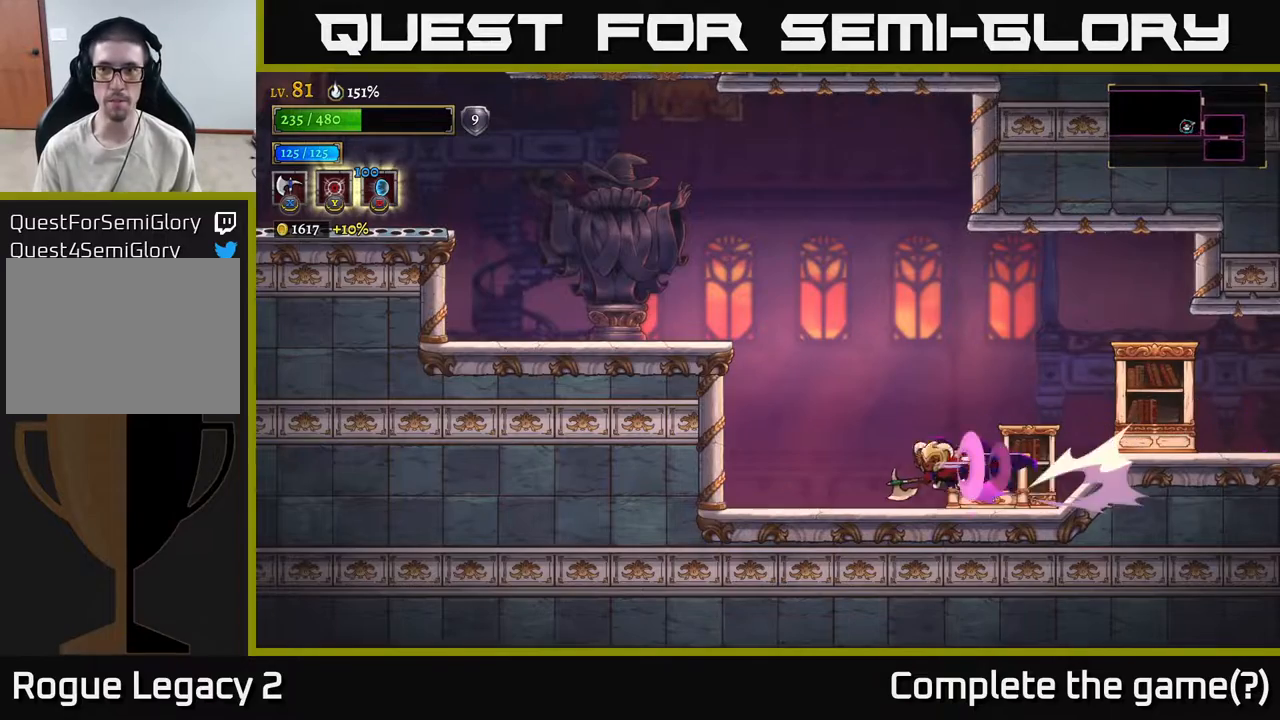
{"buttons": ["A"], "left_stick": "left", "right_stick": "center", "events": [[100, "L2", "up"], [150, "A", "down"]]}
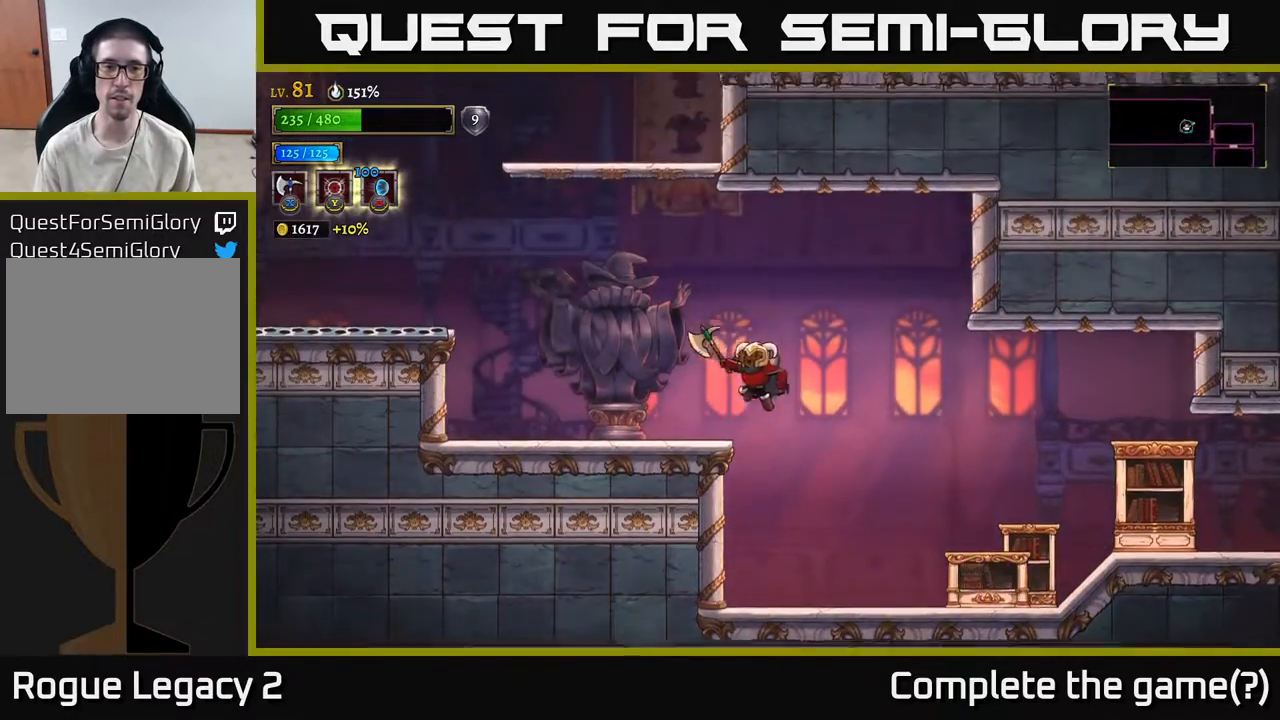
{"buttons": ["A"], "left_stick": "left", "right_stick": "center", "events": [[183, "A", "up"], [450, "A", "down"]]}
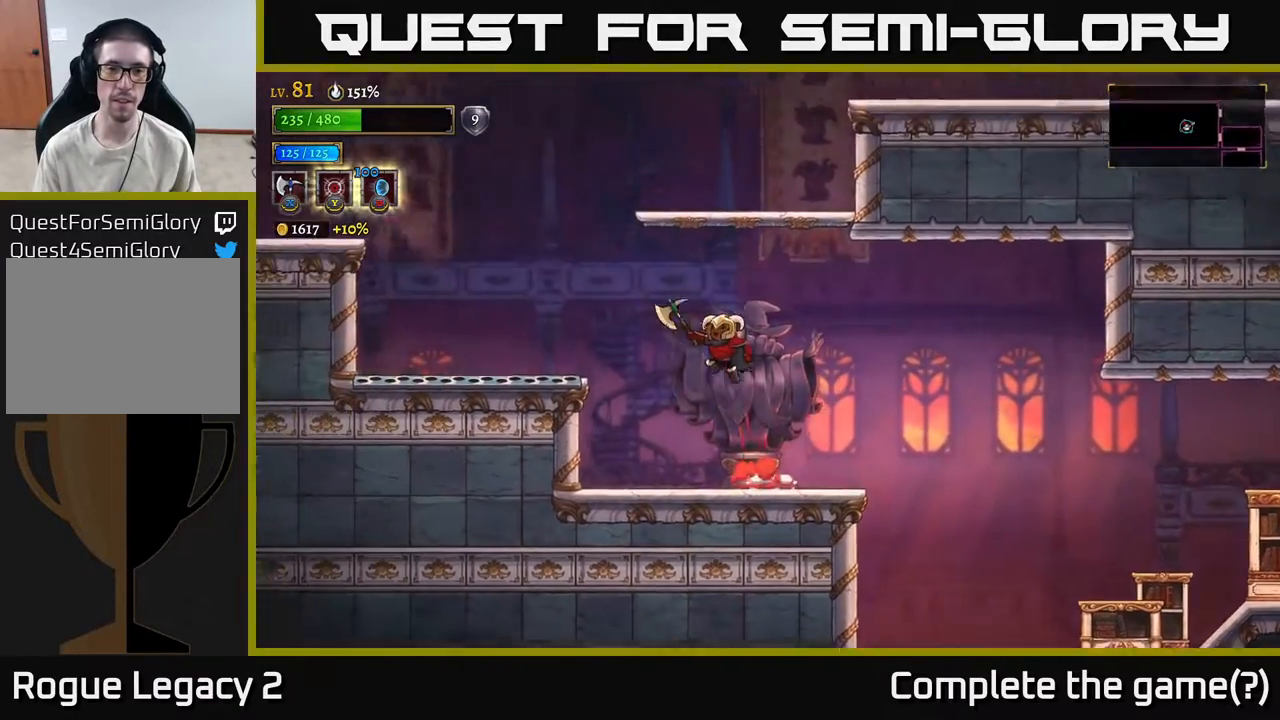
{"buttons": ["A"], "left_stick": "right", "right_stick": "center", "events": [[250, "left_stick", "center"], [300, "left_stick", "right"], [350, "A", "up"], [400, "A", "down"]]}
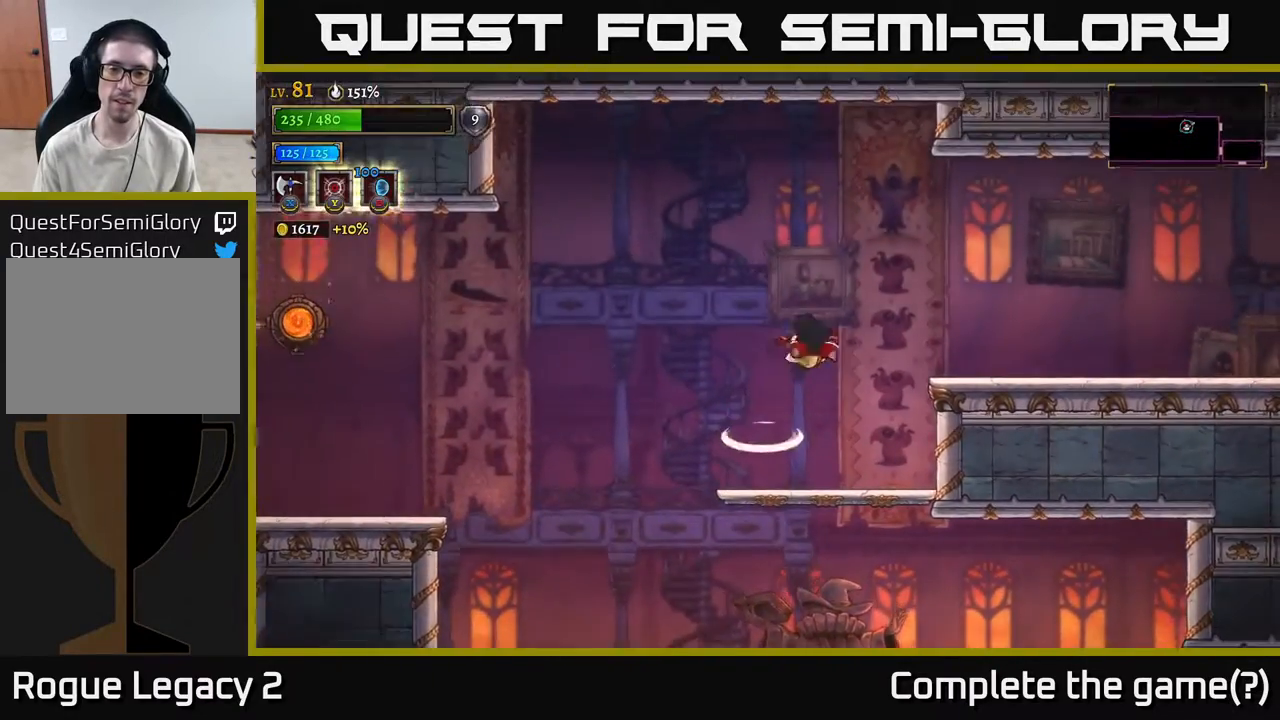
{"buttons": ["A"], "left_stick": "right", "right_stick": "center", "events": []}
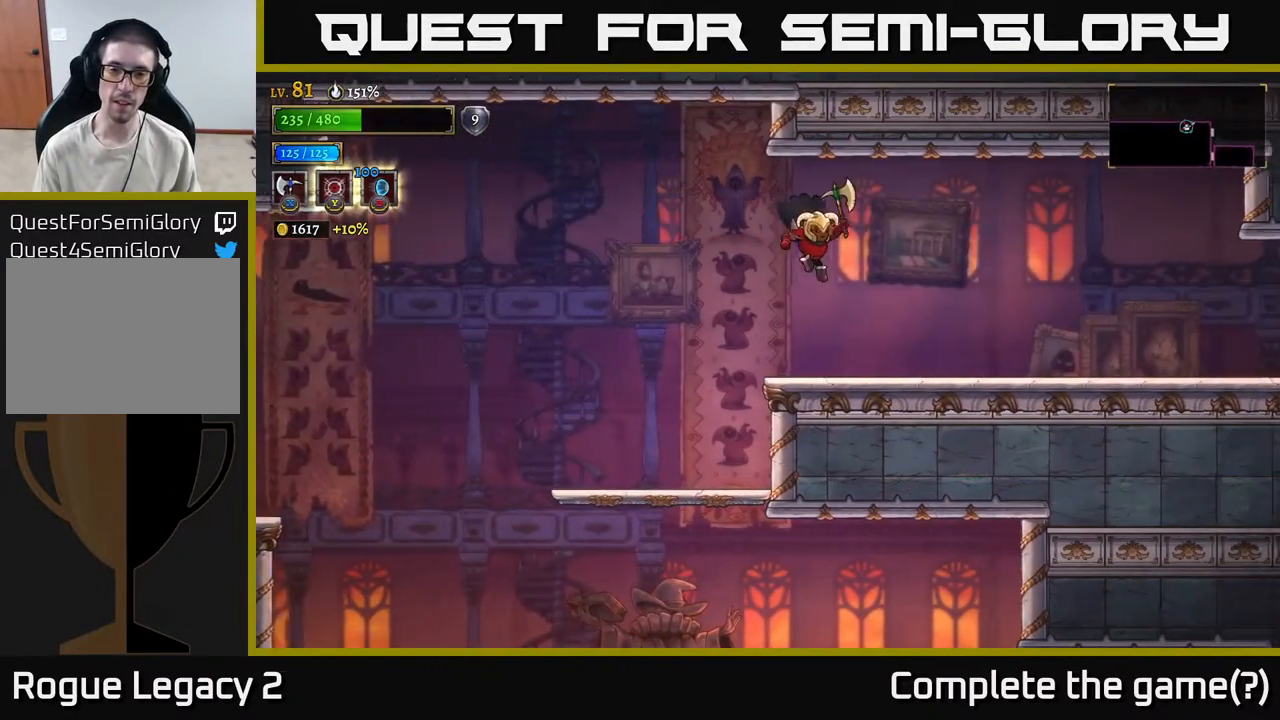
{"buttons": ["R2"], "left_stick": "right", "right_stick": "center", "events": [[117, "R2", "down"], [133, "A", "up"]]}
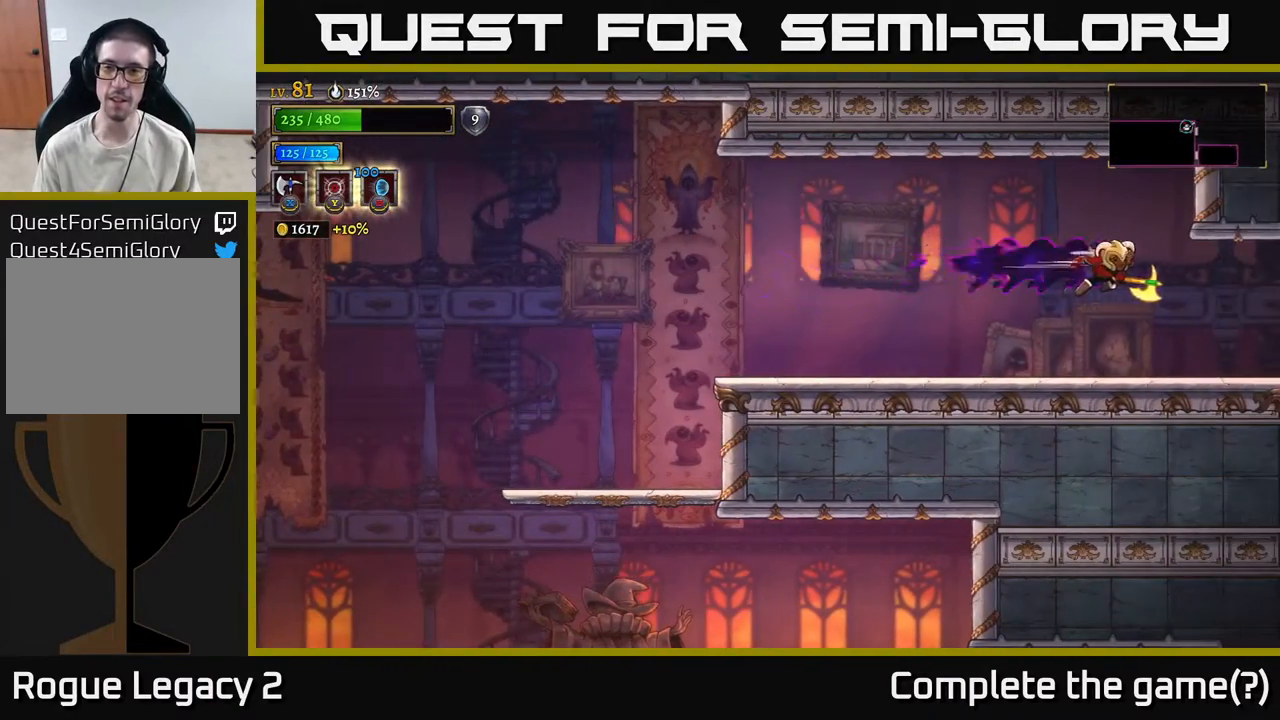
{"buttons": [], "left_stick": "right", "right_stick": "center", "events": [[300, "R2", "up"]]}
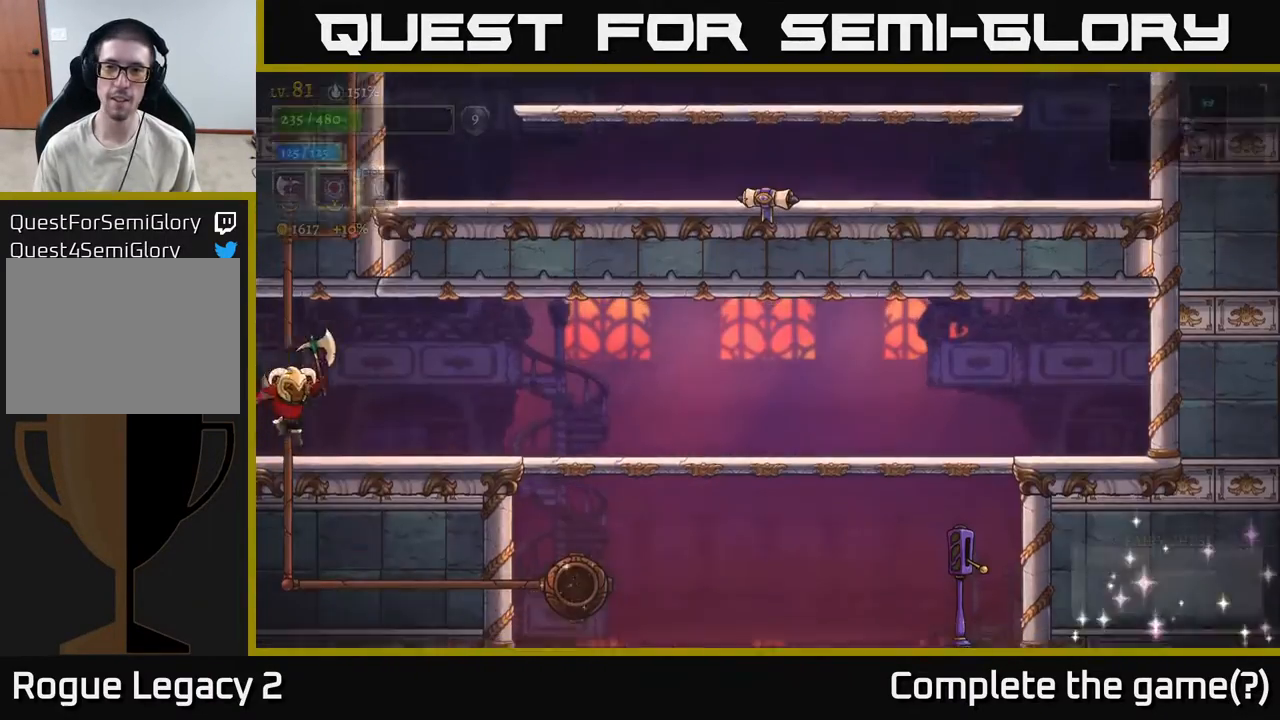
{"buttons": [], "left_stick": "right", "right_stick": "center", "events": []}
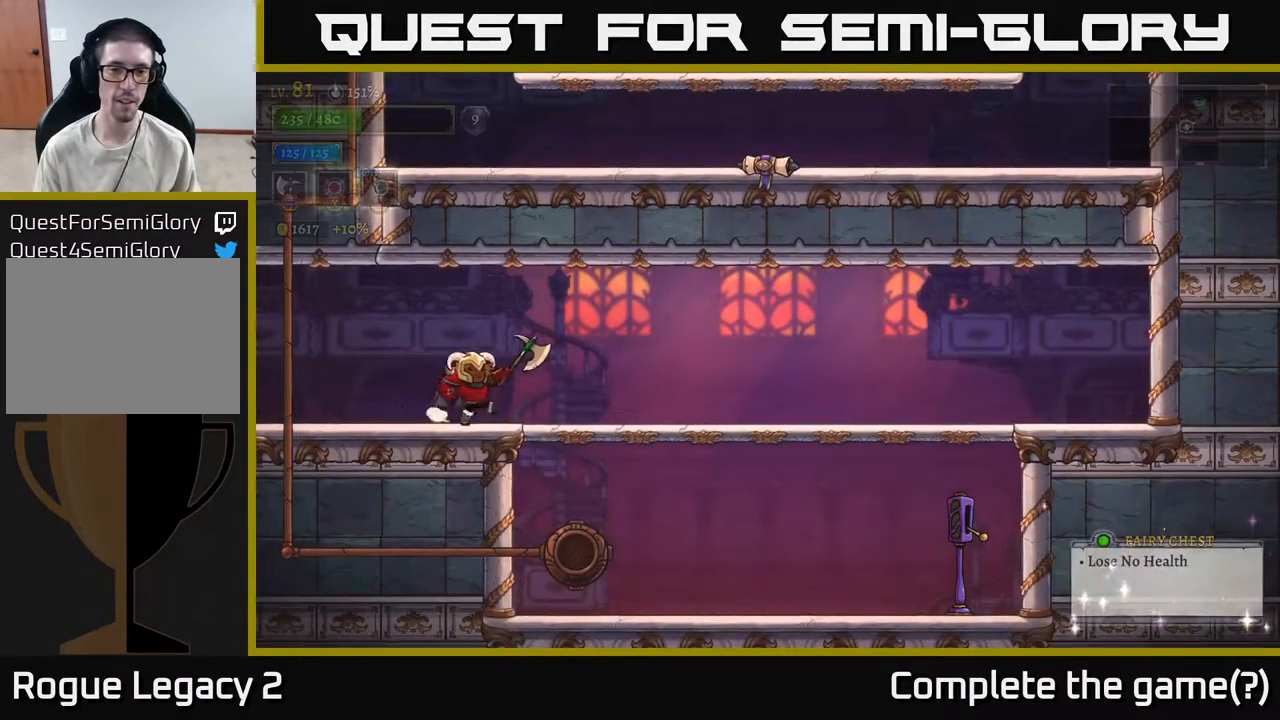
{"buttons": [], "left_stick": "right", "right_stick": "center", "events": []}
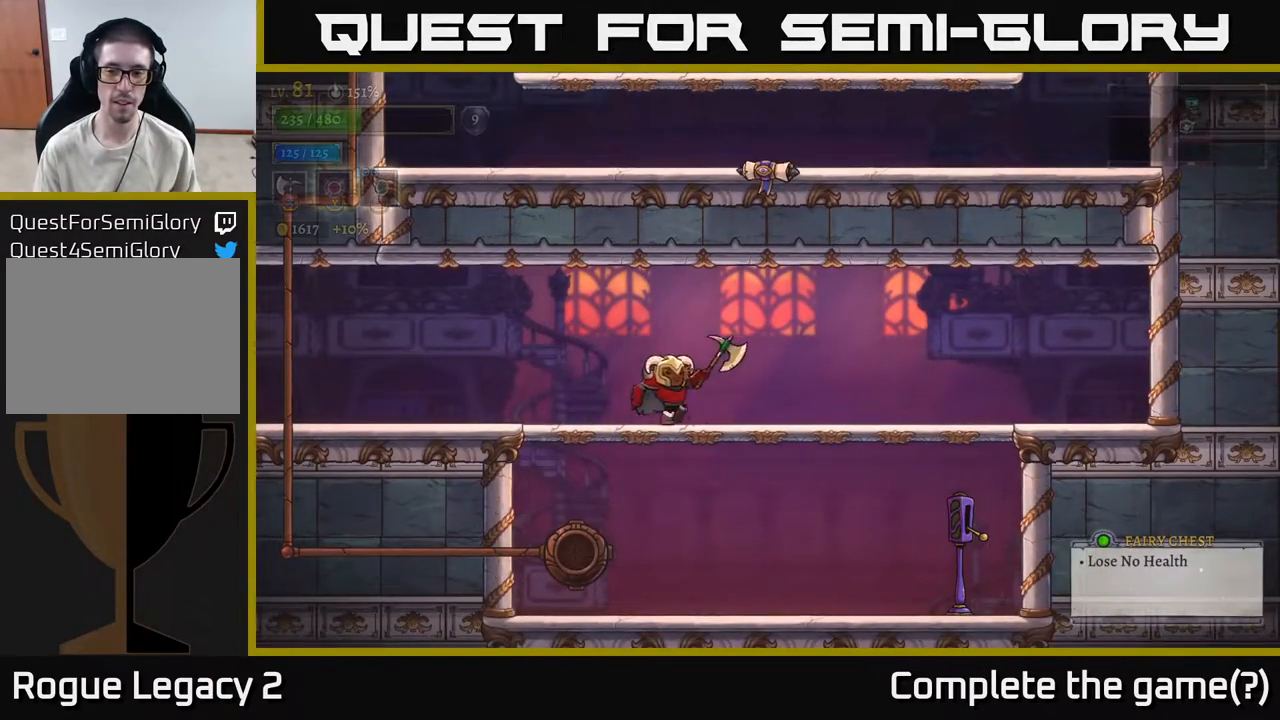
{"buttons": [], "left_stick": "right", "right_stick": "center", "events": [[333, "left_stick", "down"], [383, "A", "down"], [450, "A", "up"], [483, "left_stick", "right"]]}